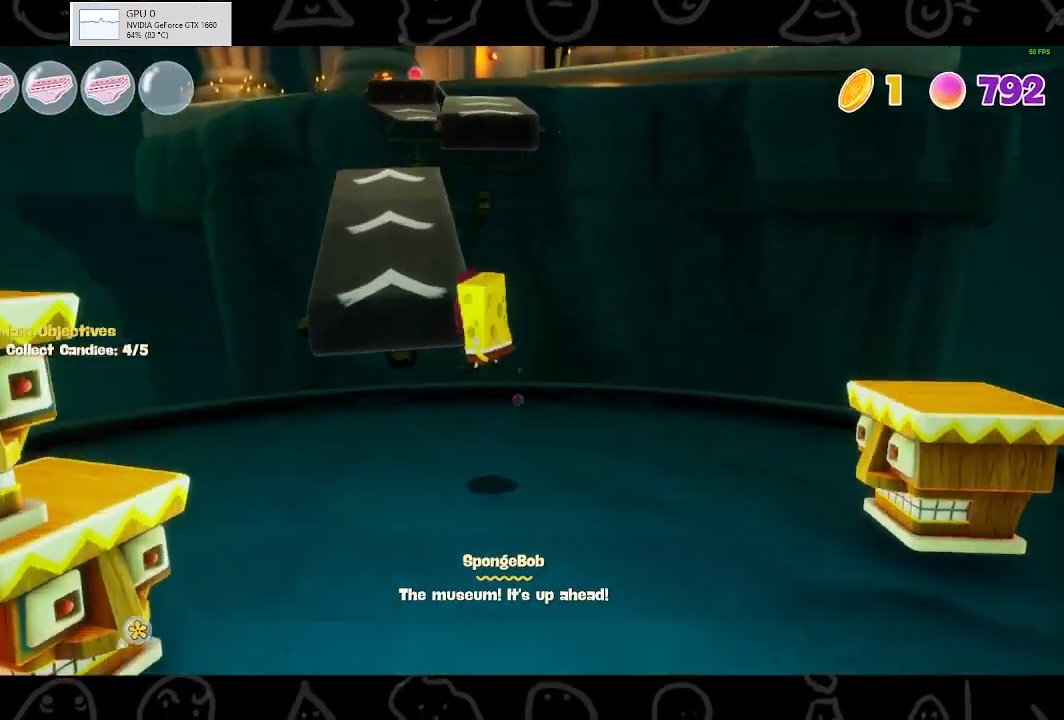
Gameplay with a controller (Xbox layout); each line is a JSON object with the inputs held at the frame after it. "events" lists button and stick changes between this image and that frame as [ms after this image, input, new state], when the widget could be followed in between.
{"buttons": [], "left_stick": "up-left", "right_stick": "center", "events": [[167, "A", "down"], [300, "A", "up"]]}
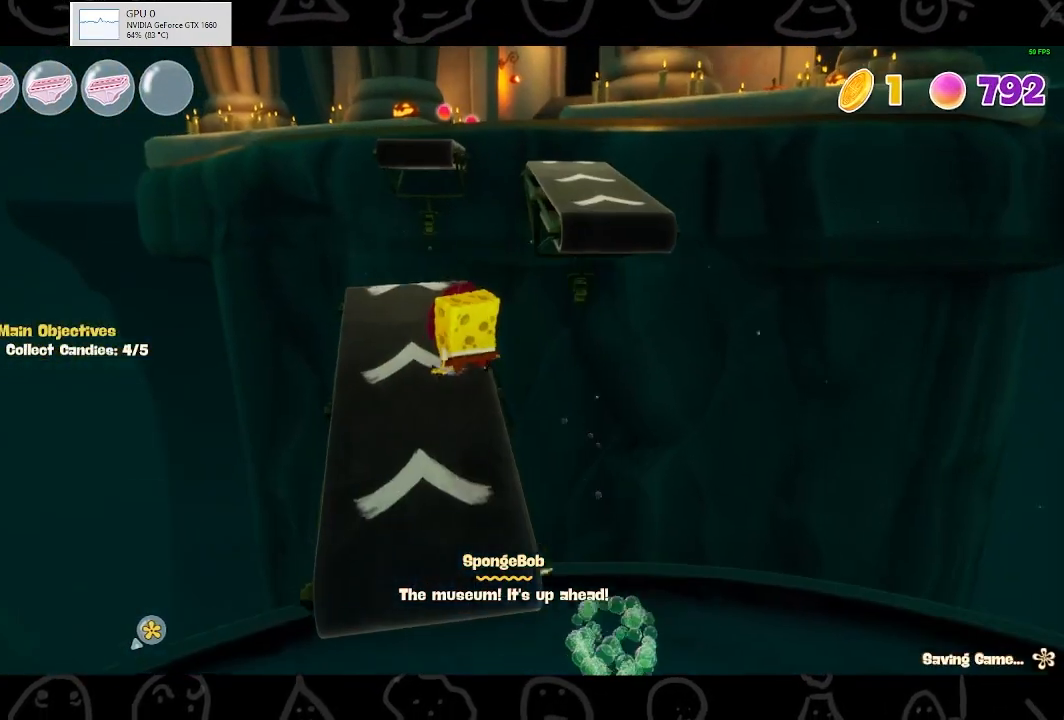
{"buttons": [], "left_stick": "up-right", "right_stick": "center", "events": [[267, "left_stick", "up"], [400, "left_stick", "up-right"]]}
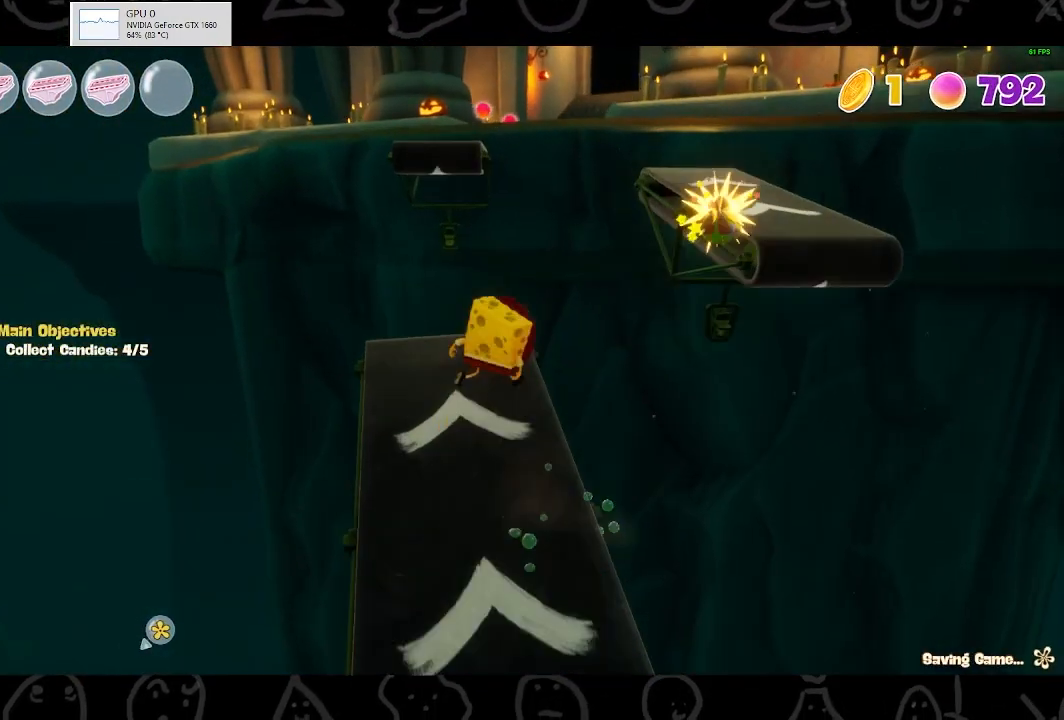
{"buttons": [], "left_stick": "down-left", "right_stick": "center", "events": [[167, "A", "down"], [200, "left_stick", "down-right"], [300, "left_stick", "down"], [333, "A", "up"], [467, "left_stick", "down-left"]]}
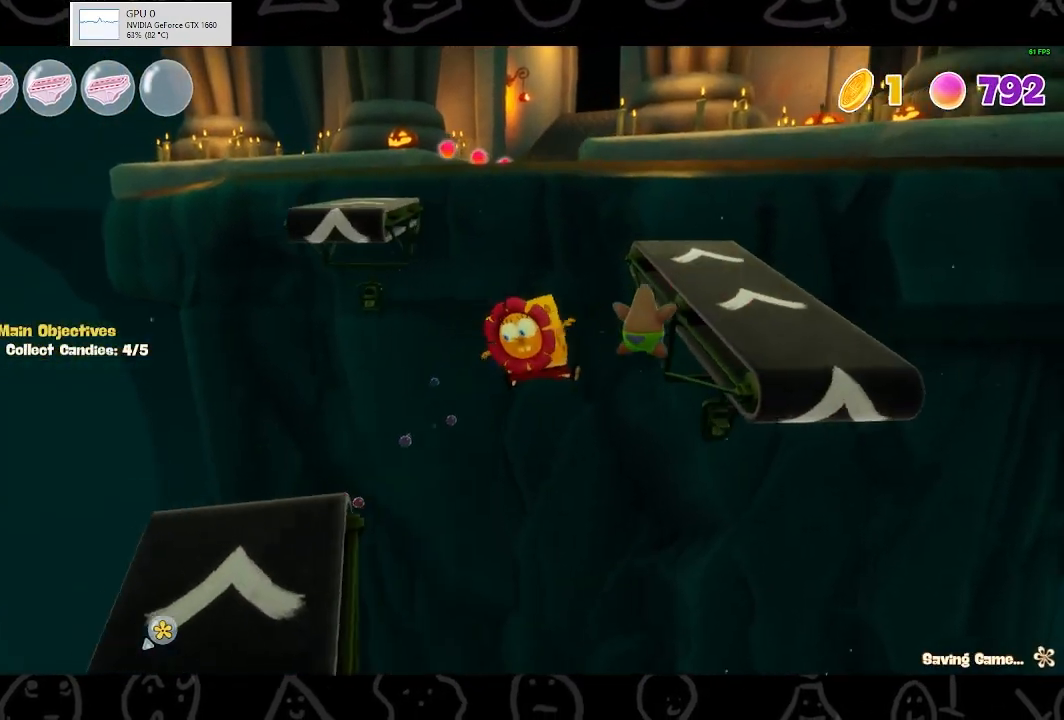
{"buttons": [], "left_stick": "down-left", "right_stick": "center", "events": [[100, "A", "down"], [267, "A", "up"]]}
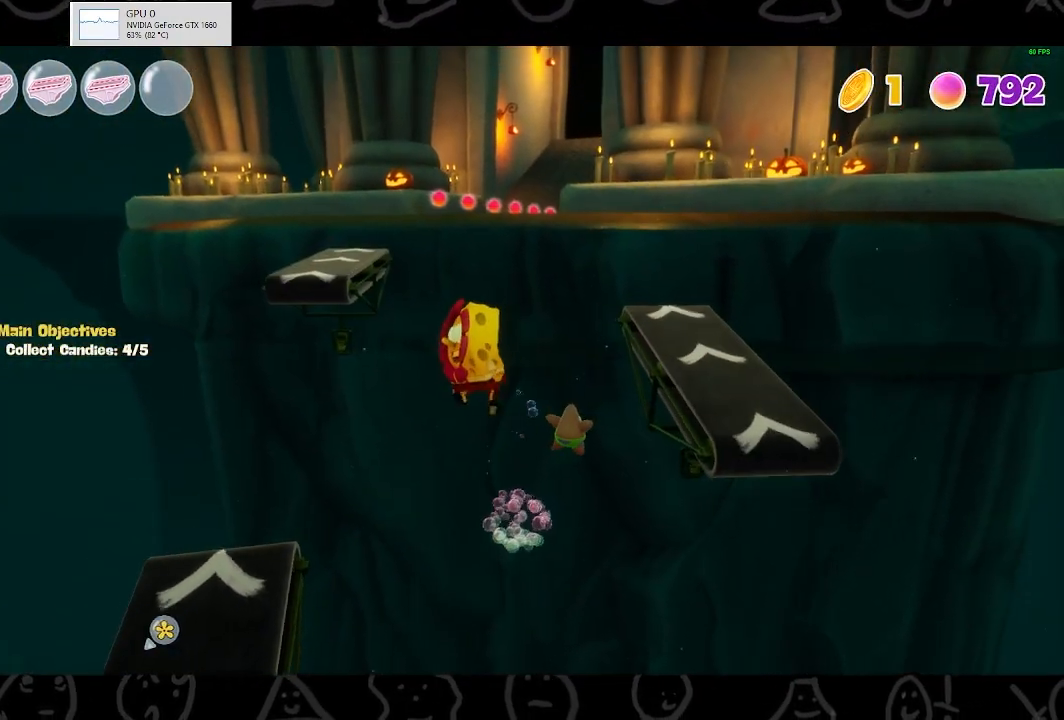
{"buttons": ["A"], "left_stick": "down-left", "right_stick": "center", "events": [[100, "A", "down"]]}
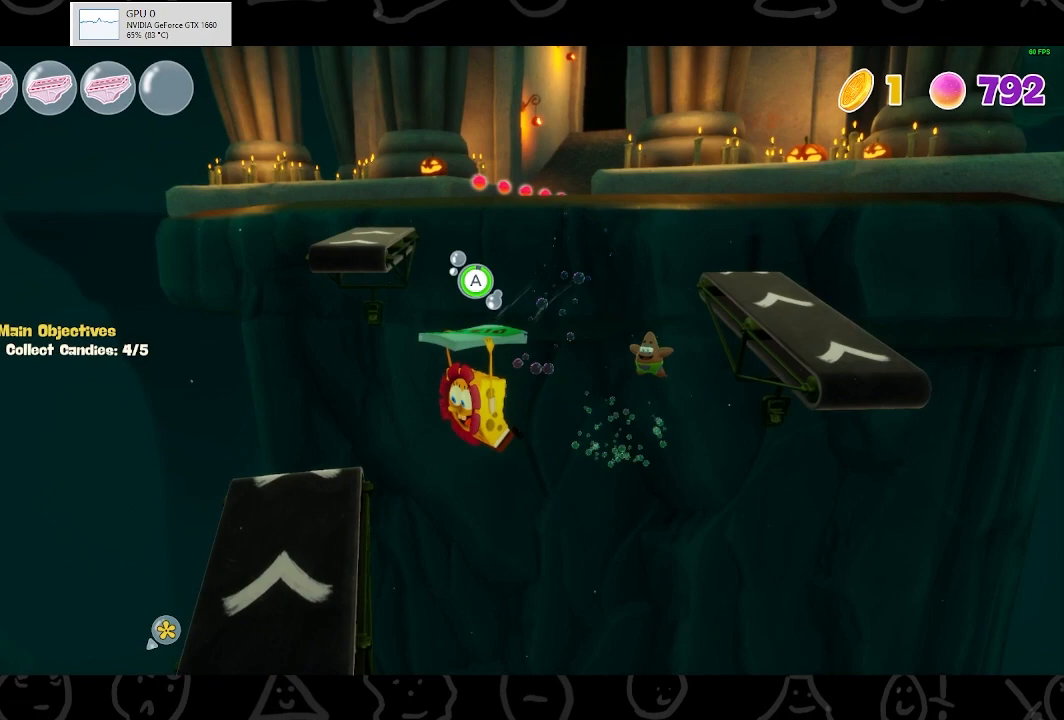
{"buttons": ["A"], "left_stick": "up-left", "right_stick": "center", "events": [[433, "left_stick", "up-left"]]}
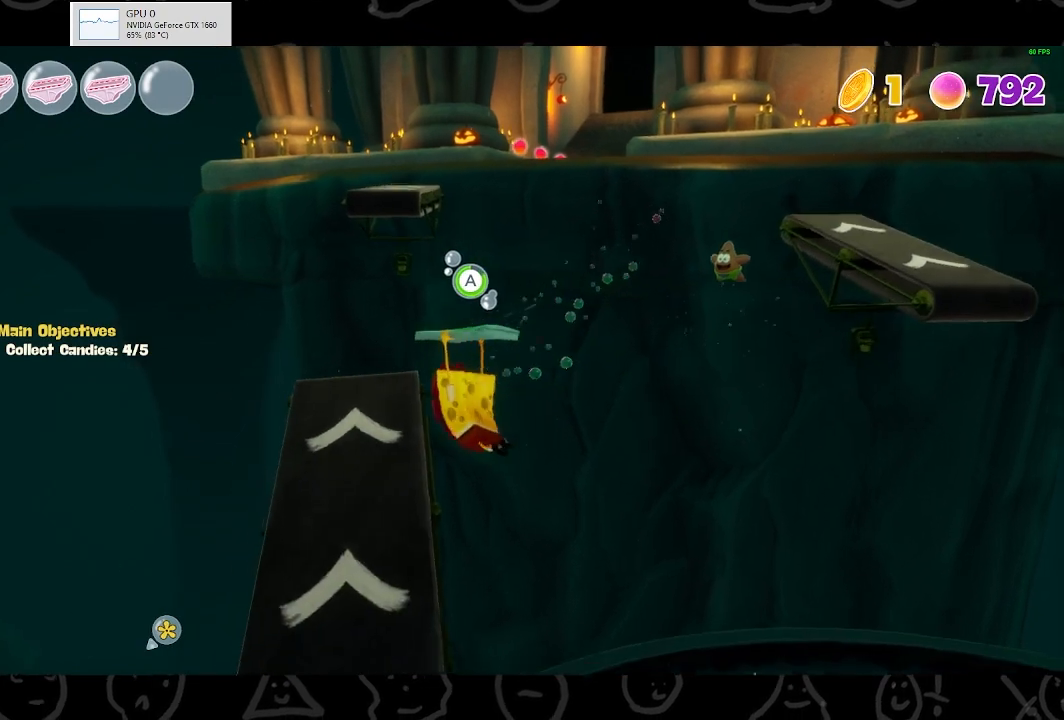
{"buttons": ["A"], "left_stick": "up-left", "right_stick": "center", "events": []}
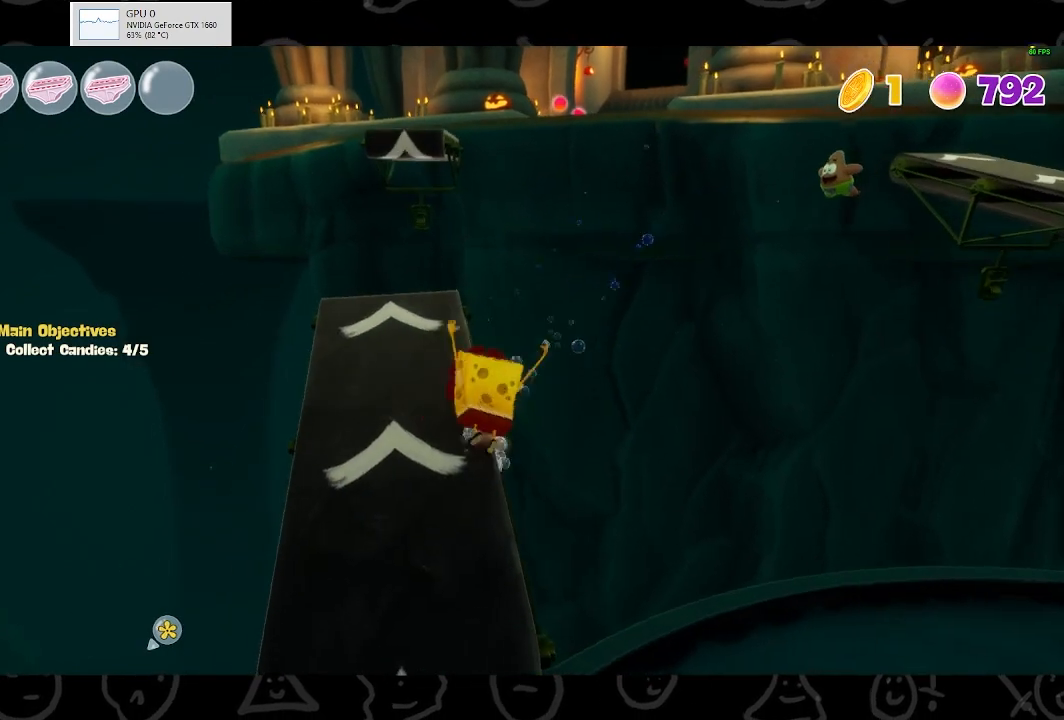
{"buttons": [], "left_stick": "down", "right_stick": "center", "events": [[167, "A", "up"], [233, "left_stick", "down"]]}
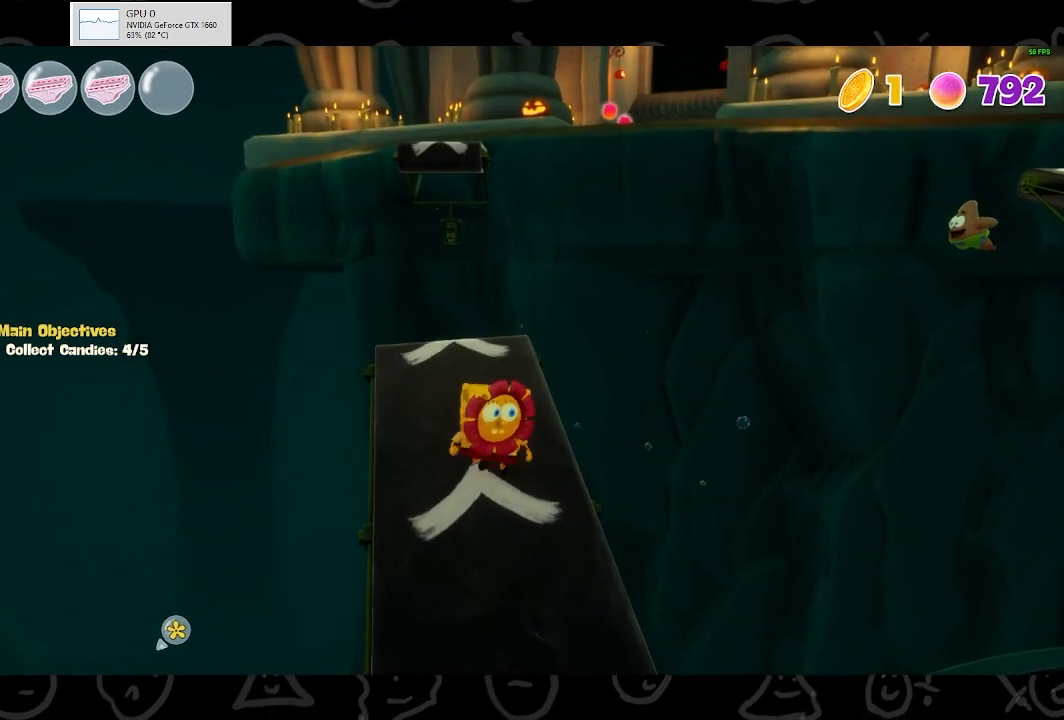
{"buttons": [], "left_stick": "center", "right_stick": "center", "events": [[333, "left_stick", "down-right"], [467, "left_stick", "center"]]}
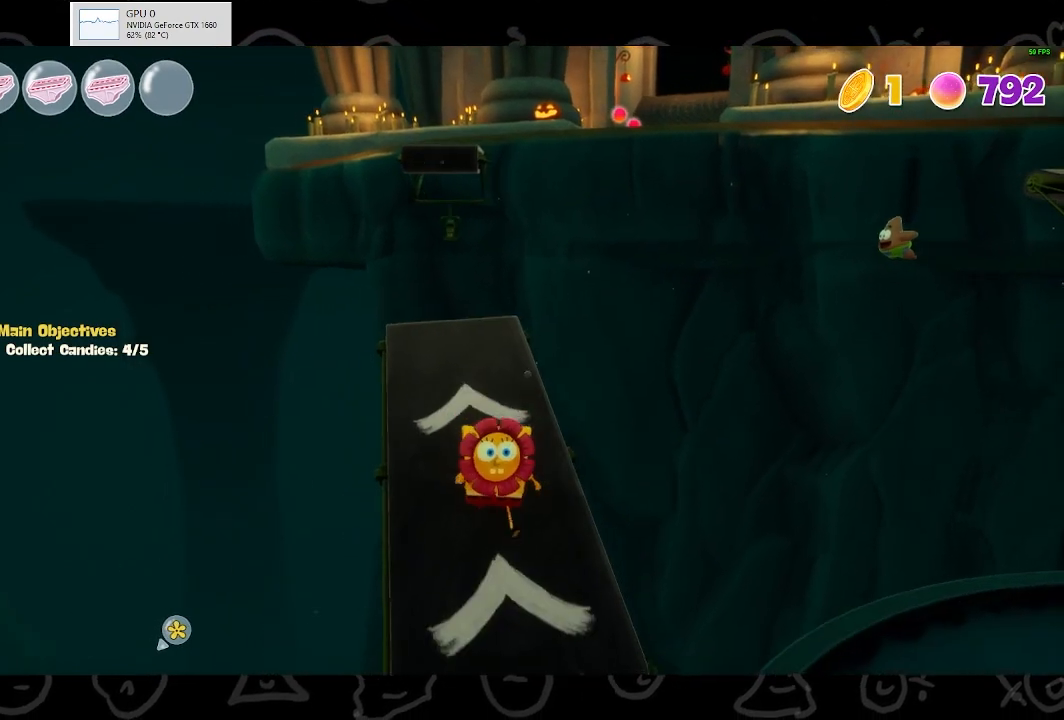
{"buttons": [], "left_stick": "center", "right_stick": "center", "events": []}
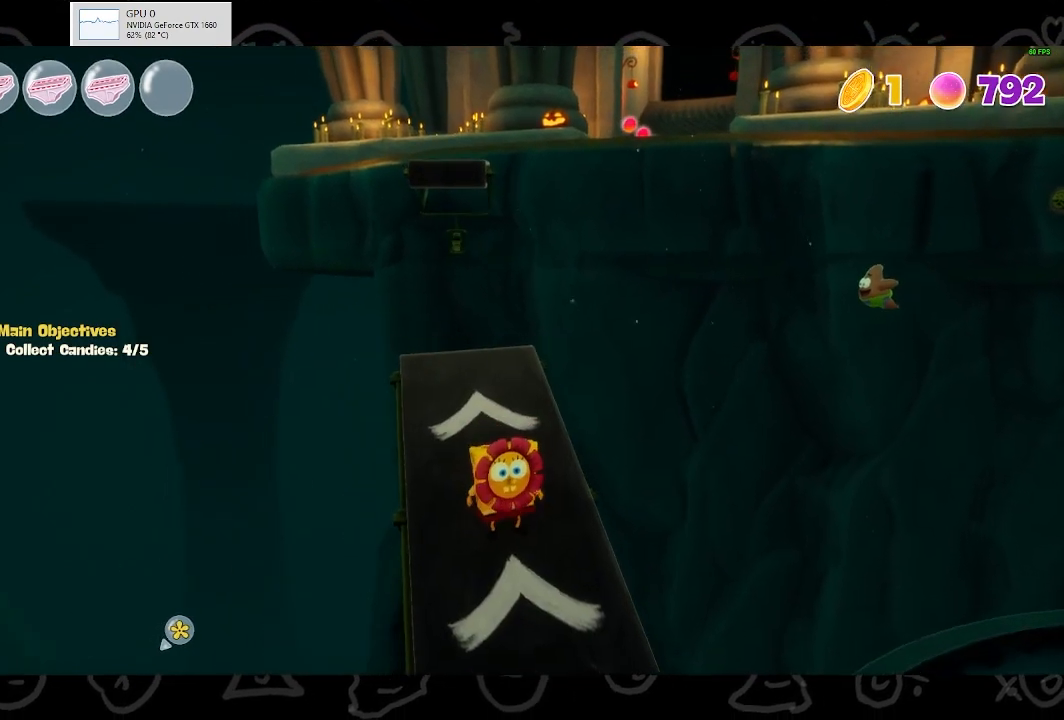
{"buttons": [], "left_stick": "center", "right_stick": "right", "events": [[467, "right_stick", "right"]]}
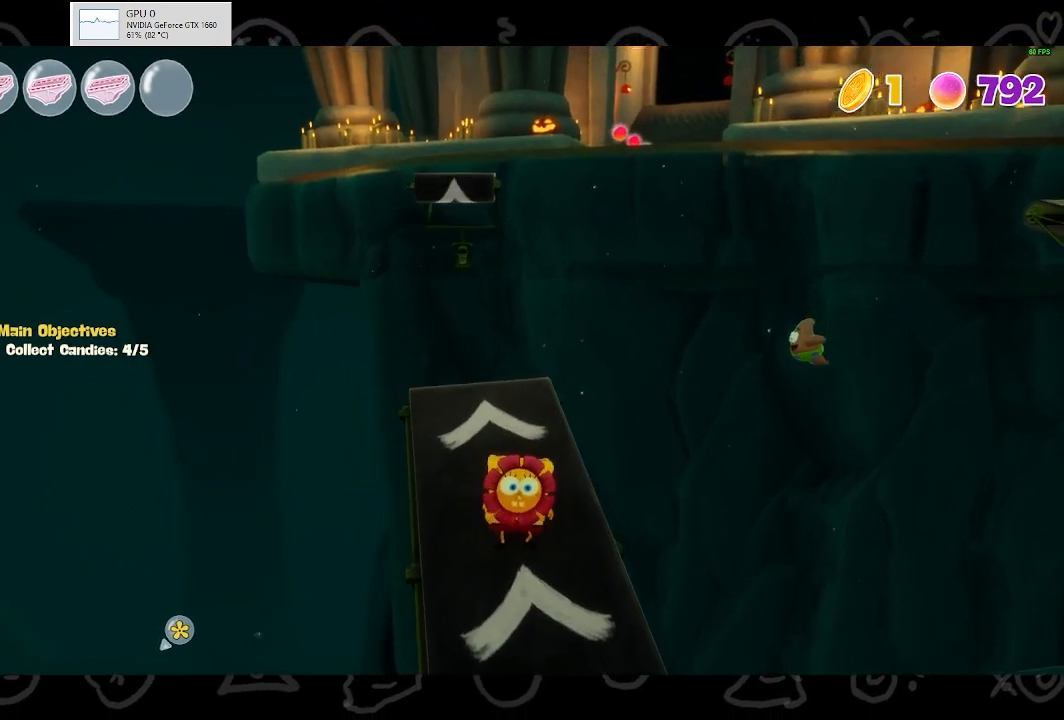
{"buttons": [], "left_stick": "center", "right_stick": "center", "events": [[133, "right_stick", "center"]]}
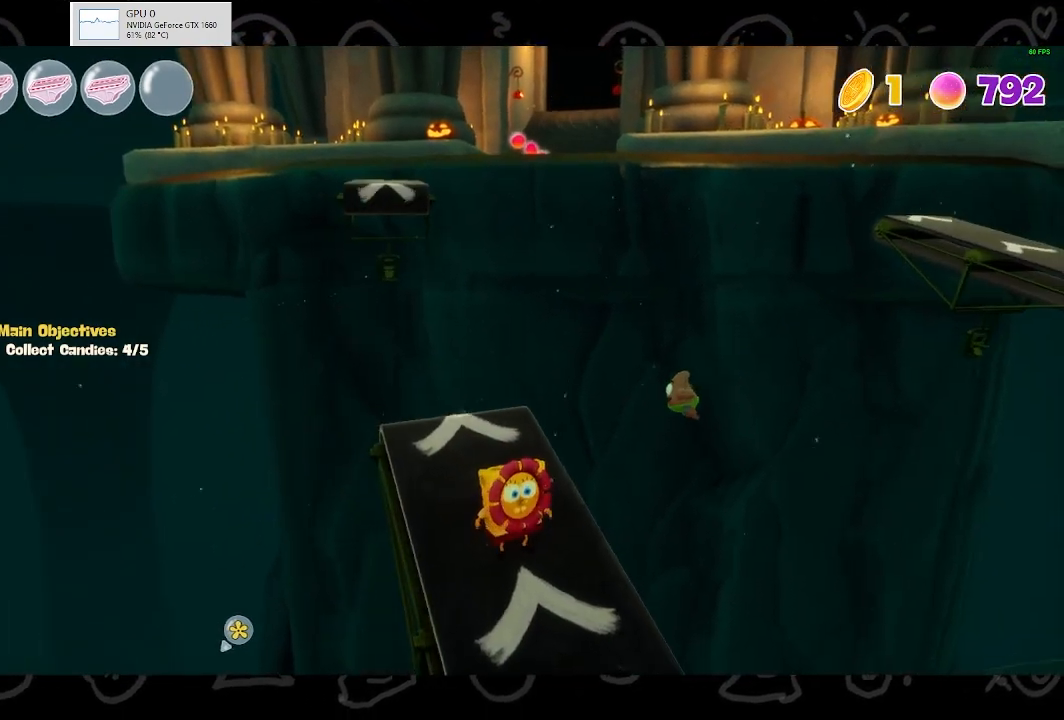
{"buttons": ["B"], "left_stick": "up-right", "right_stick": "center", "events": [[333, "left_stick", "up-right"], [467, "B", "down"]]}
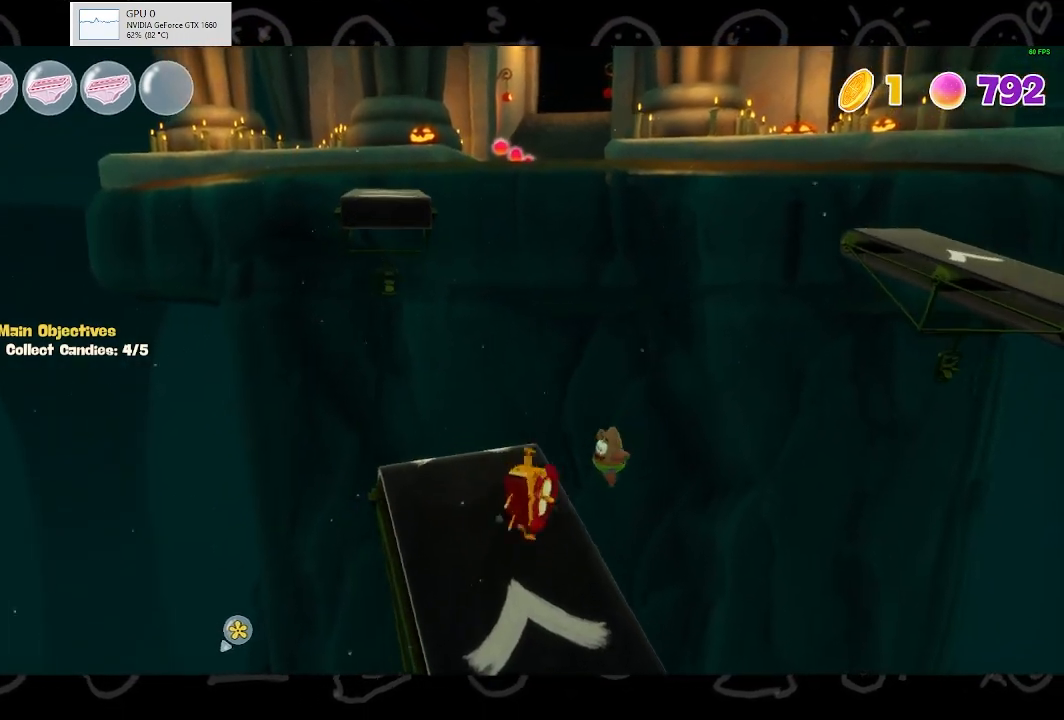
{"buttons": ["X"], "left_stick": "right", "right_stick": "center", "events": [[67, "B", "up"], [200, "left_stick", "right"], [267, "A", "down"], [467, "X", "down"], [500, "A", "up"]]}
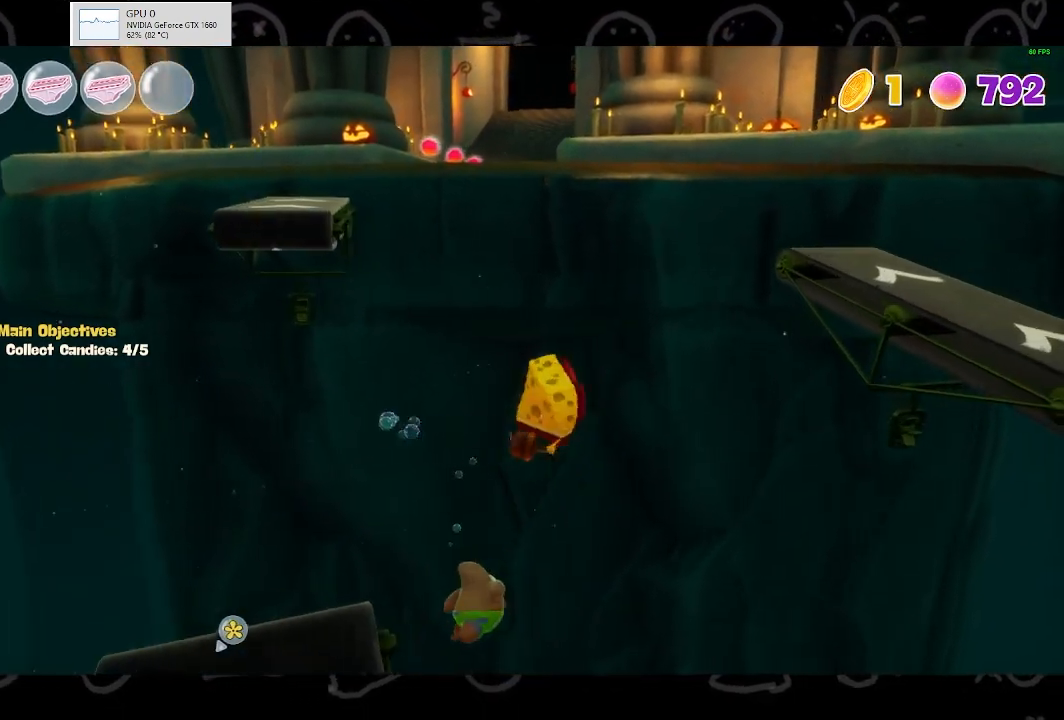
{"buttons": ["A"], "left_stick": "up-right", "right_stick": "center", "events": [[167, "X", "up"], [367, "A", "down"], [433, "left_stick", "up-right"]]}
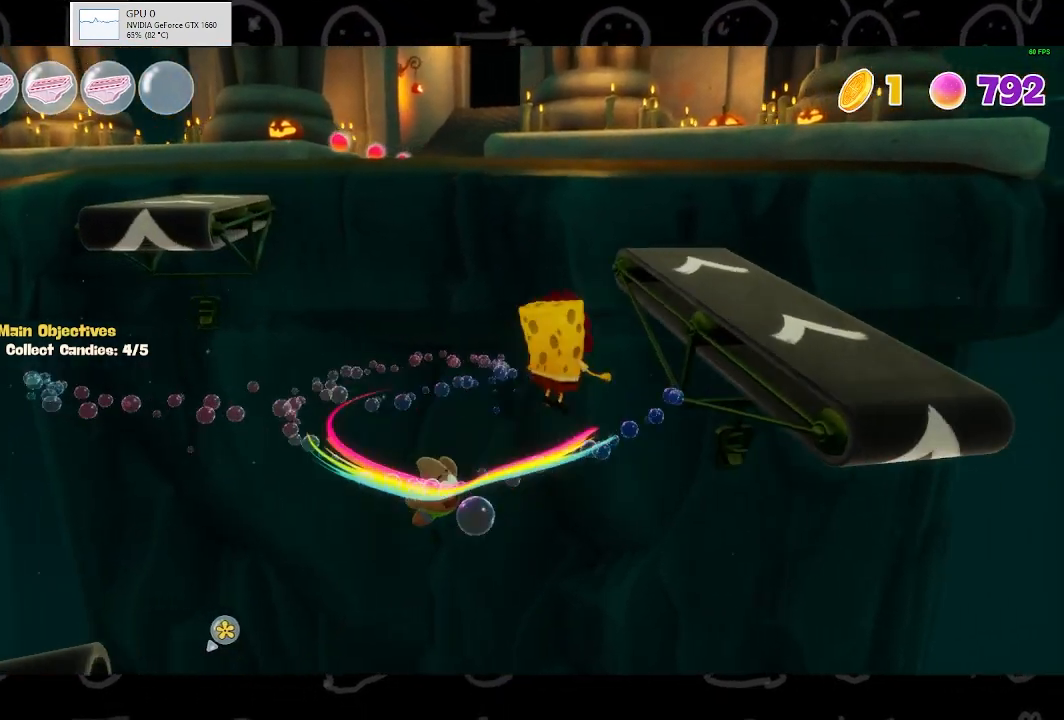
{"buttons": [], "left_stick": "up", "right_stick": "center", "events": [[133, "X", "down"], [300, "A", "up"], [433, "X", "up"], [467, "left_stick", "up"]]}
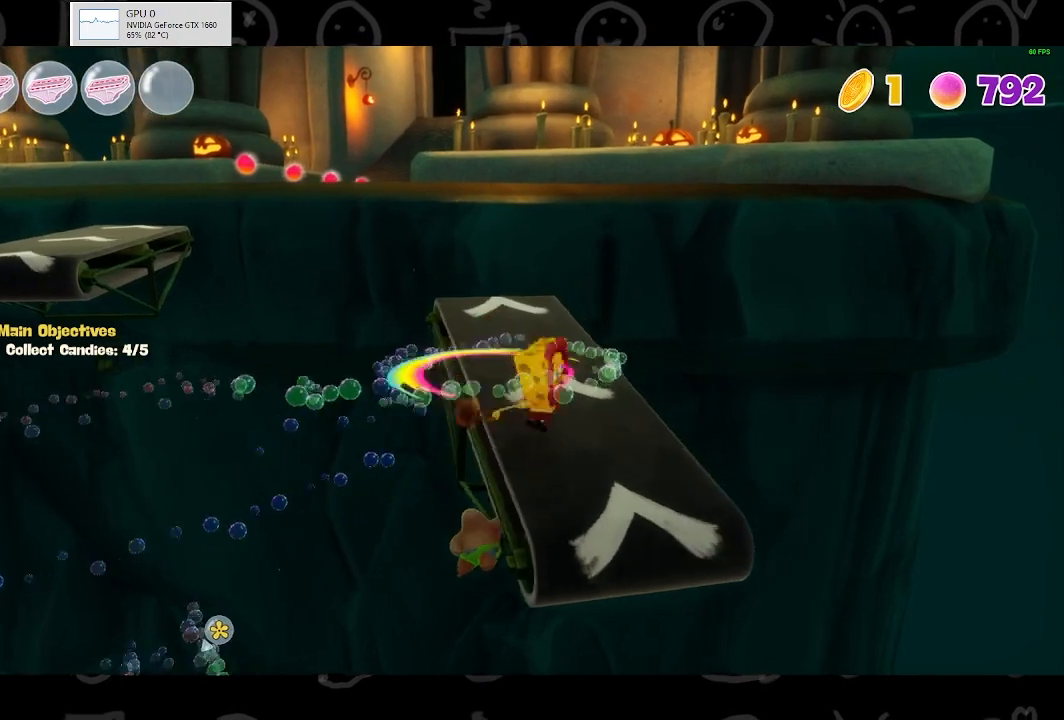
{"buttons": [], "left_stick": "up-left", "right_stick": "center", "events": [[67, "left_stick", "up-left"], [333, "B", "down"], [500, "B", "up"]]}
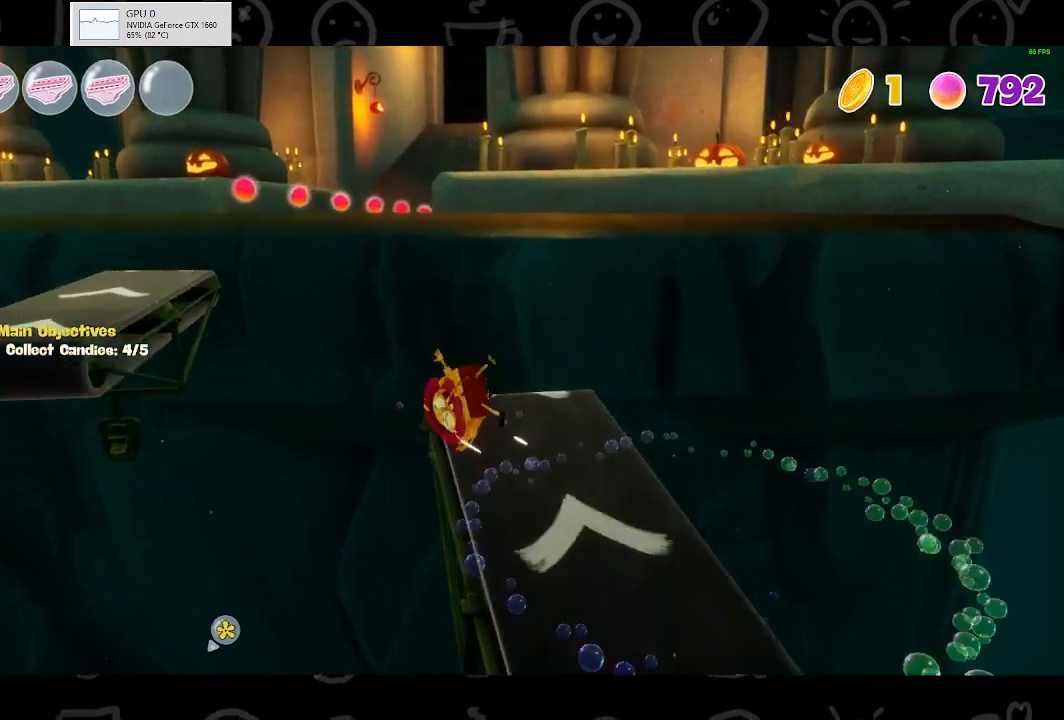
{"buttons": [], "left_stick": "up-left", "right_stick": "center", "events": [[133, "A", "down"], [233, "A", "up"], [333, "A", "down"], [433, "A", "up"]]}
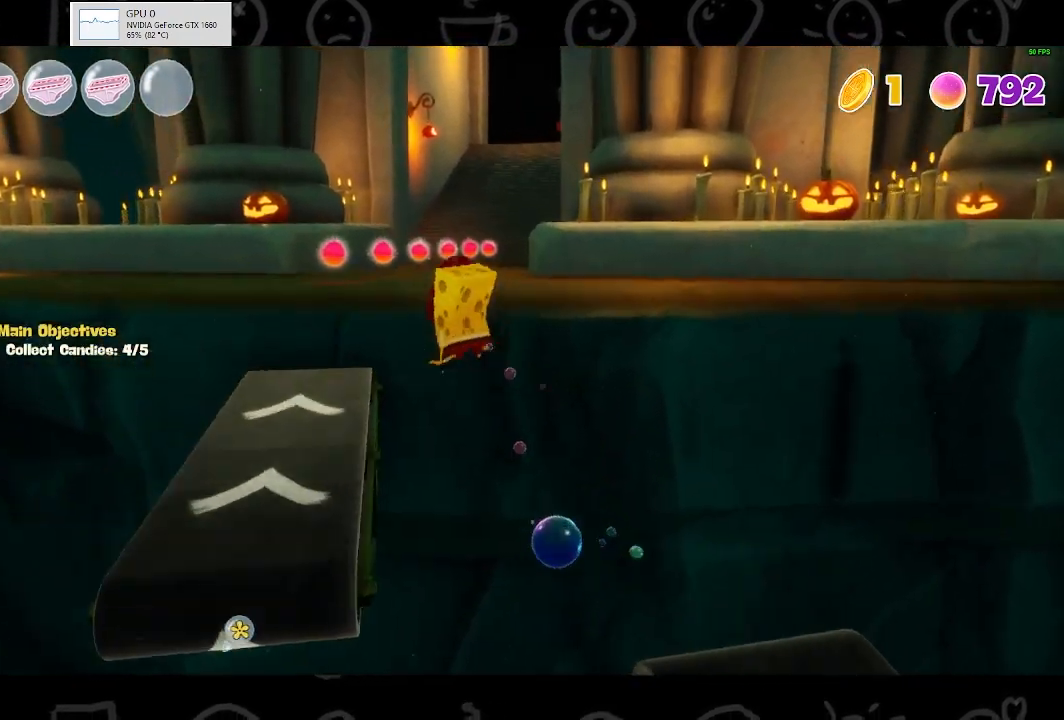
{"buttons": [], "left_stick": "up", "right_stick": "center", "events": [[167, "left_stick", "up"]]}
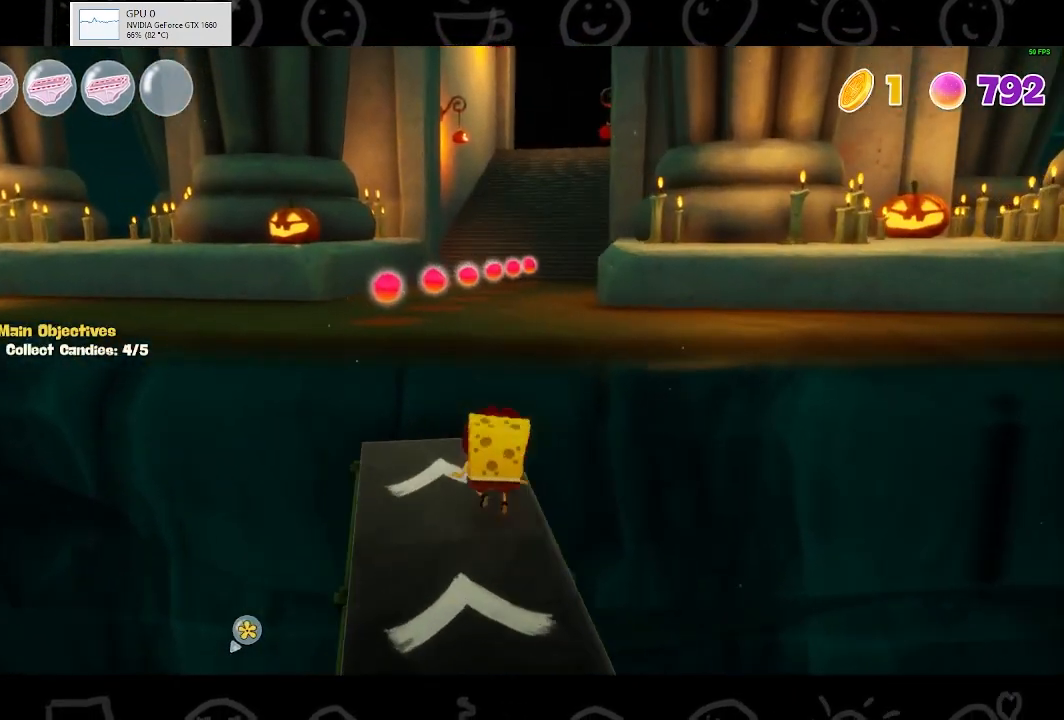
{"buttons": ["A"], "left_stick": "up", "right_stick": "center", "events": [[167, "B", "down"], [233, "B", "up"], [333, "A", "down"]]}
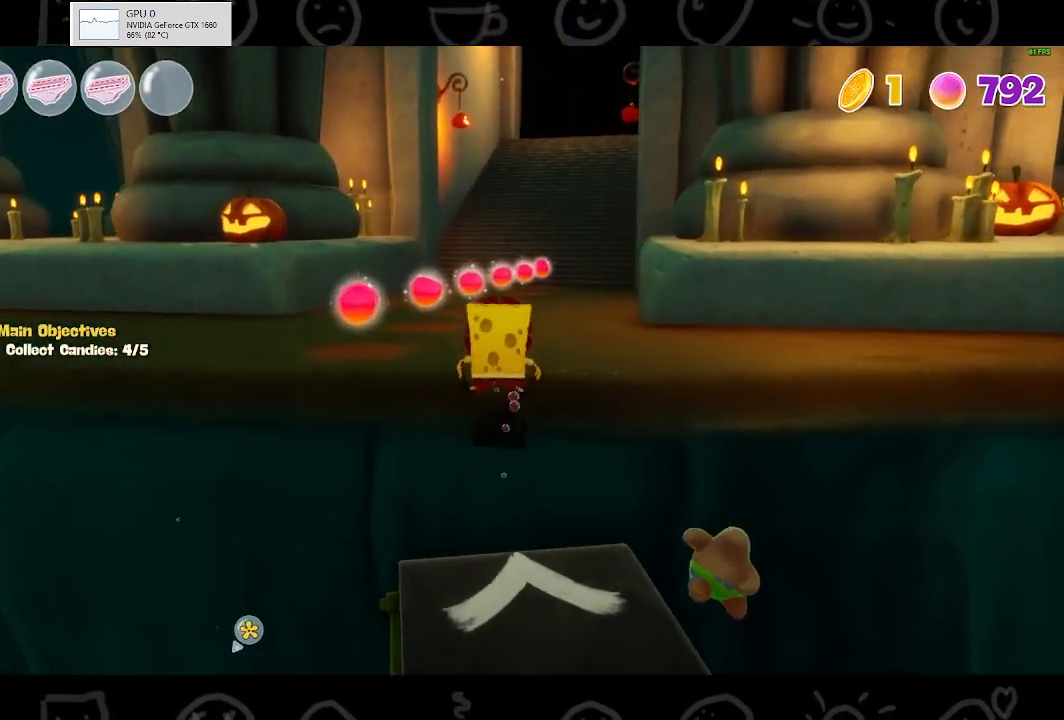
{"buttons": [], "left_stick": "up", "right_stick": "center", "events": [[33, "A", "up"]]}
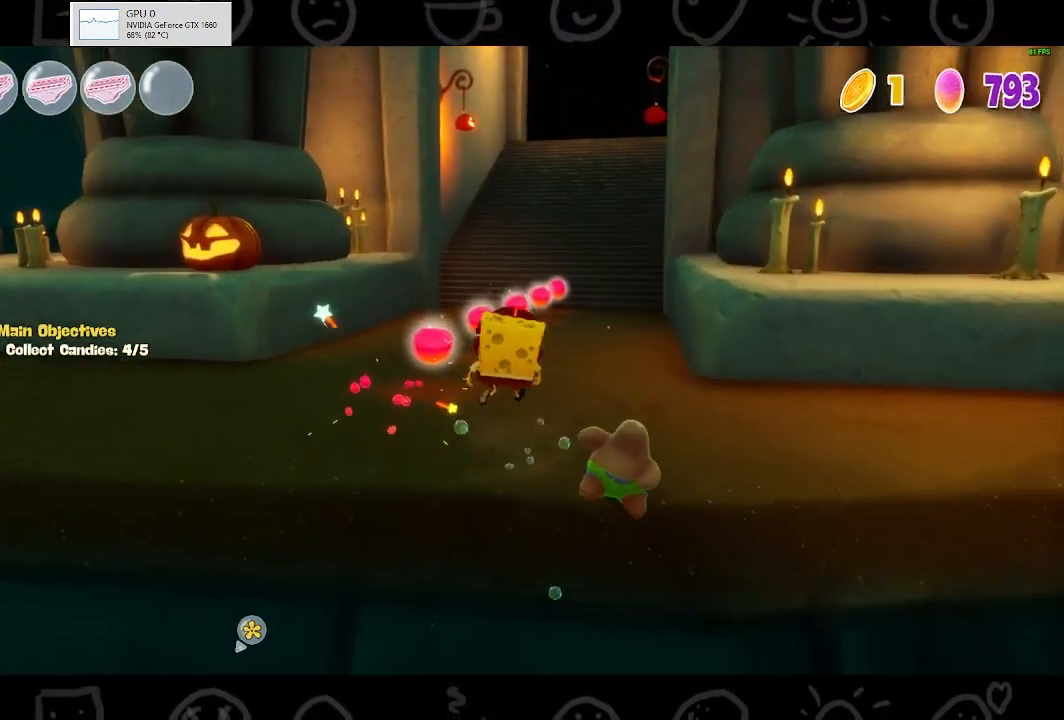
{"buttons": ["B"], "left_stick": "up", "right_stick": "center", "events": [[67, "B", "down"], [233, "B", "up"], [433, "B", "down"]]}
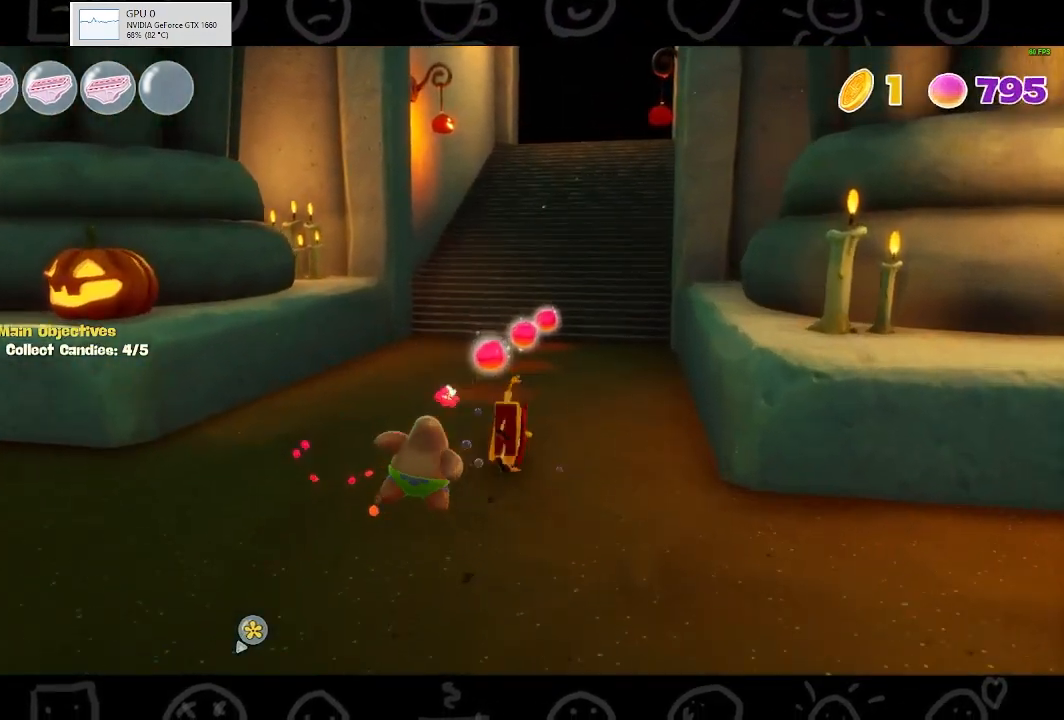
{"buttons": ["A"], "left_stick": "up", "right_stick": "center", "events": [[67, "B", "up"], [400, "A", "down"]]}
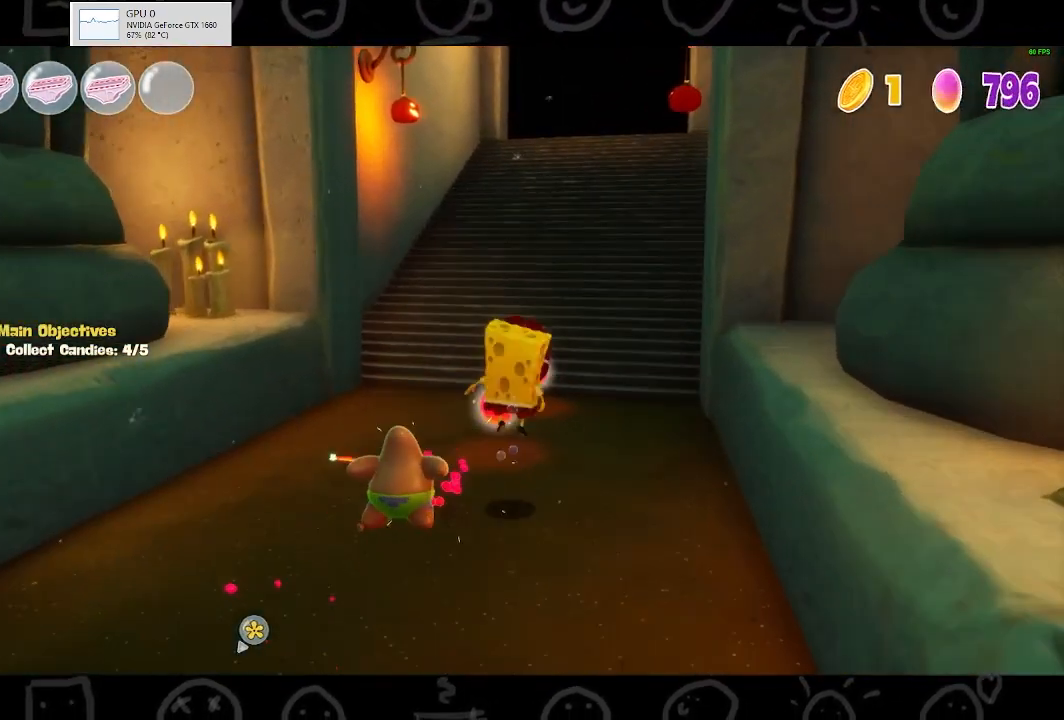
{"buttons": [], "left_stick": "up", "right_stick": "center", "events": [[67, "A", "up"]]}
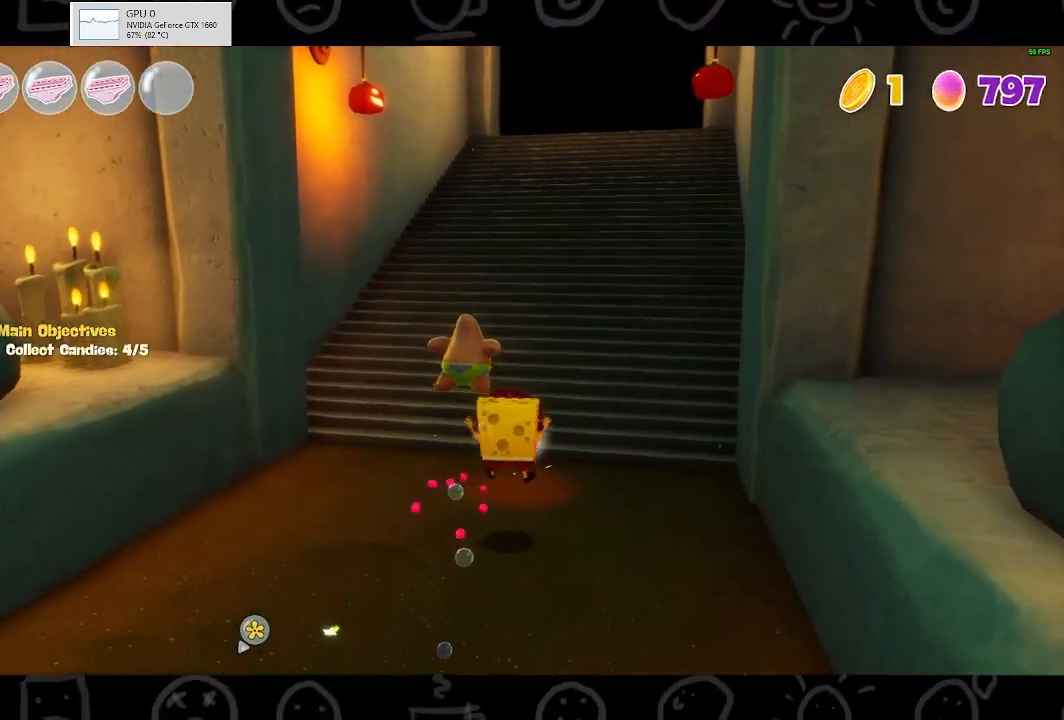
{"buttons": [], "left_stick": "up", "right_stick": "center", "events": [[233, "B", "down"], [400, "B", "up"]]}
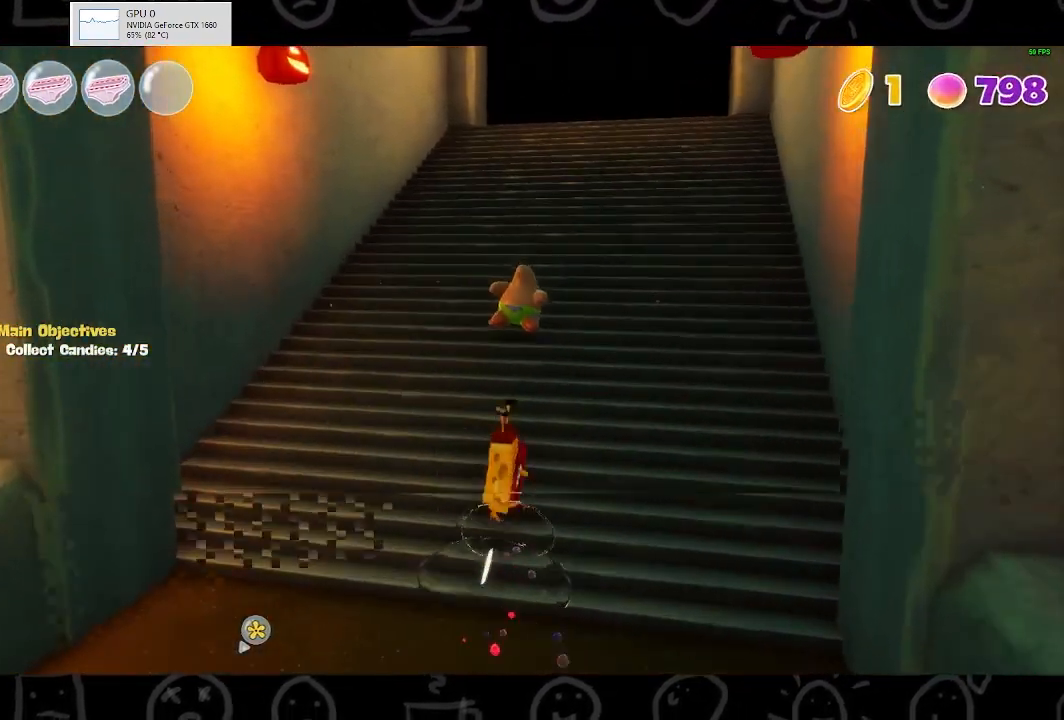
{"buttons": [], "left_stick": "up", "right_stick": "center", "events": [[133, "A", "down"], [300, "A", "up"]]}
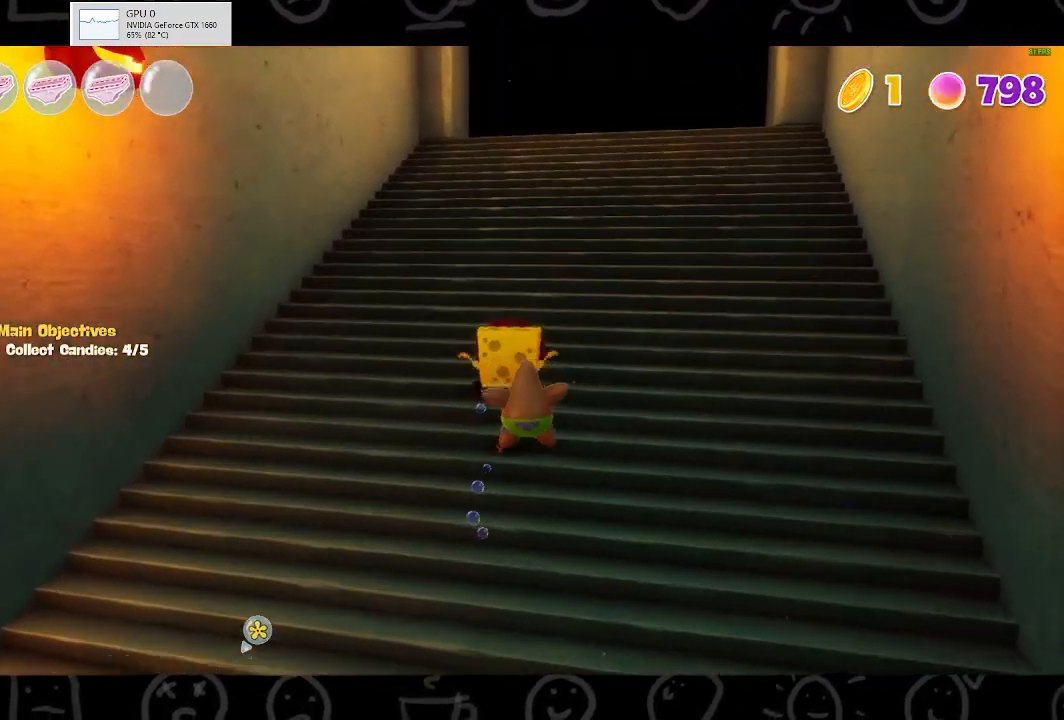
{"buttons": ["B"], "left_stick": "up-right", "right_stick": "center", "events": [[200, "left_stick", "up-right"], [400, "B", "down"]]}
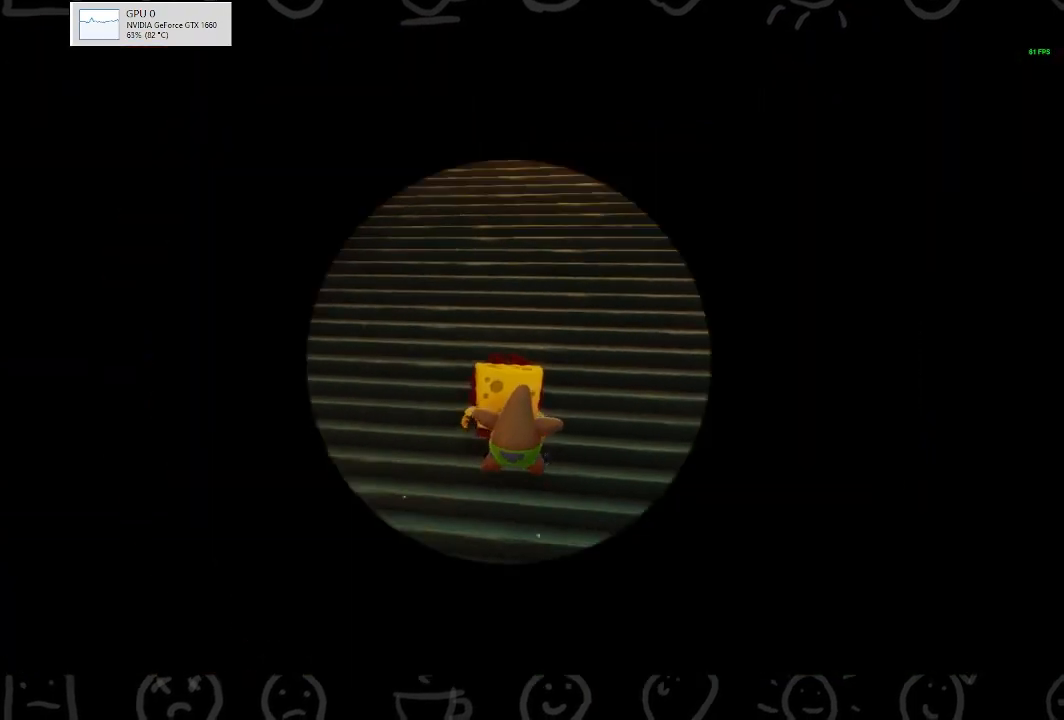
{"buttons": [], "left_stick": "center", "right_stick": "center", "events": [[67, "B", "up"], [200, "left_stick", "center"]]}
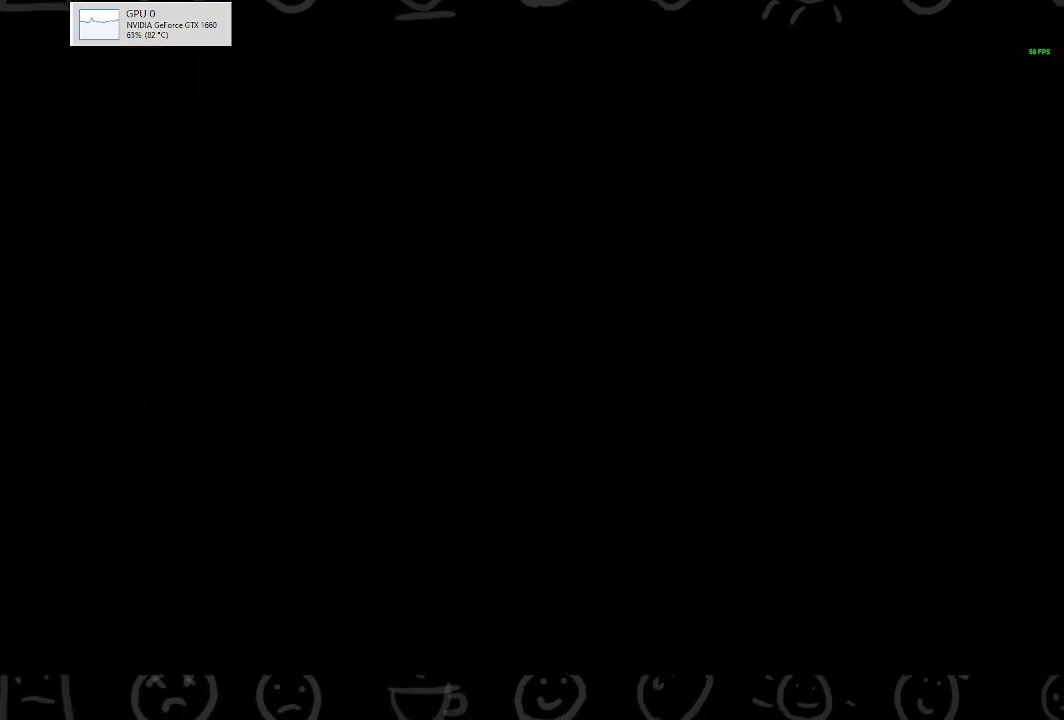
{"buttons": [], "left_stick": "center", "right_stick": "center", "events": []}
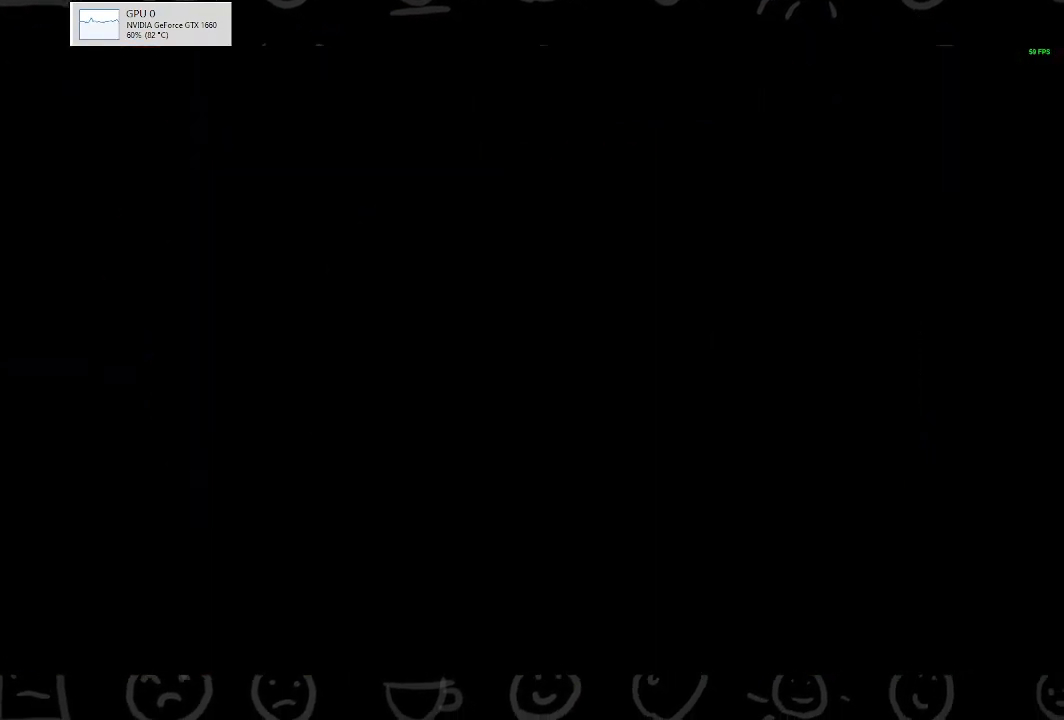
{"buttons": ["START"], "left_stick": "center", "right_stick": "center", "events": [[400, "START", "down"]]}